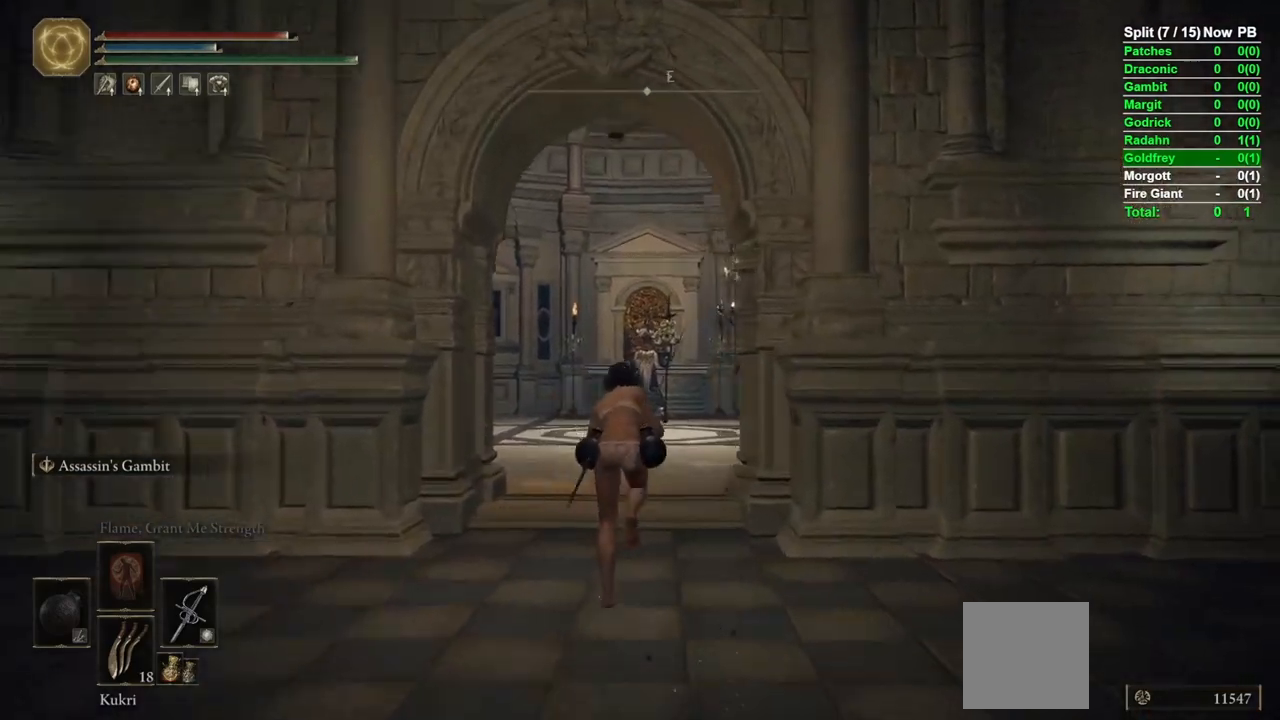
Gameplay with a controller (Xbox layout); each line is a JSON object with the inputs held at the frame after it. "events" lists button and stick changes between this image and that frame as [ms after this image, input, new state], when the widget could be followed in between.
{"buttons": [], "left_stick": "up-left", "right_stick": "up", "events": [[33, "right_stick", "center"], [183, "L2", "down"], [300, "B", "up"], [317, "L2", "up"], [450, "right_stick", "up"], [500, "left_stick", "up-left"]]}
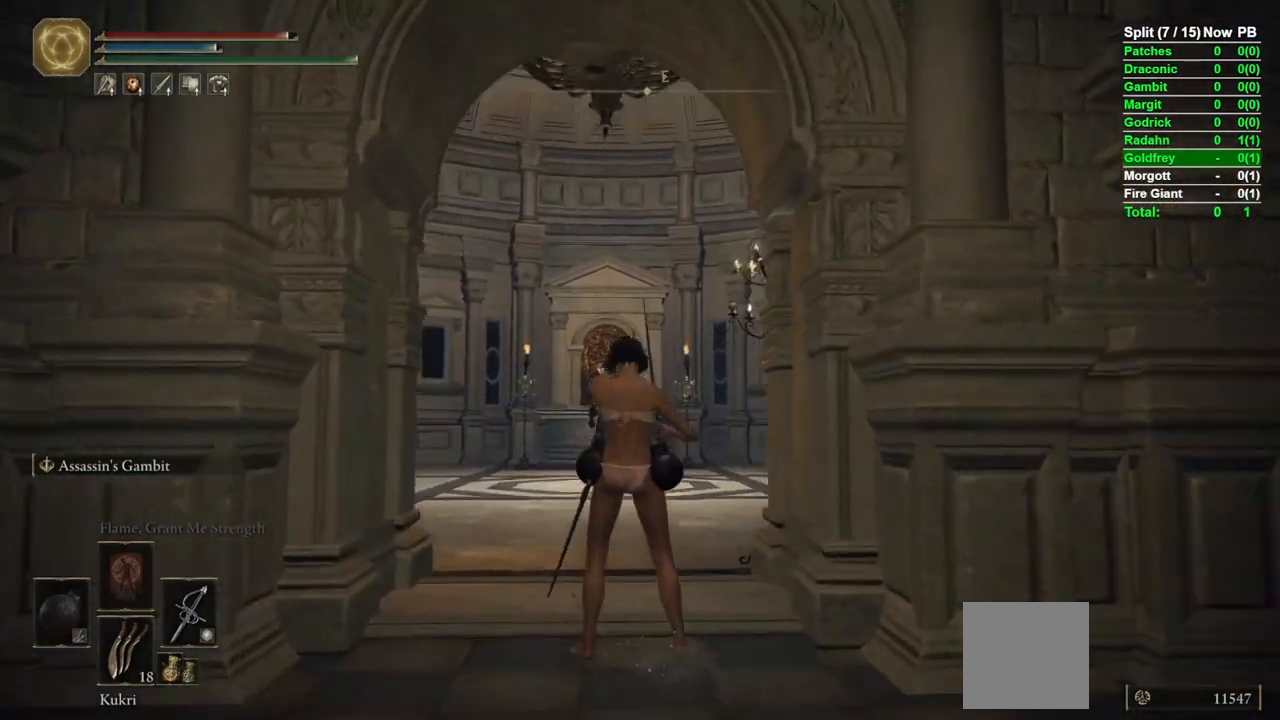
{"buttons": ["DPAD_DOWN"], "left_stick": "up-left", "right_stick": "center", "events": [[50, "right_stick", "center"], [267, "DPAD_DOWN", "down"], [333, "DPAD_DOWN", "up"], [433, "DPAD_DOWN", "down"]]}
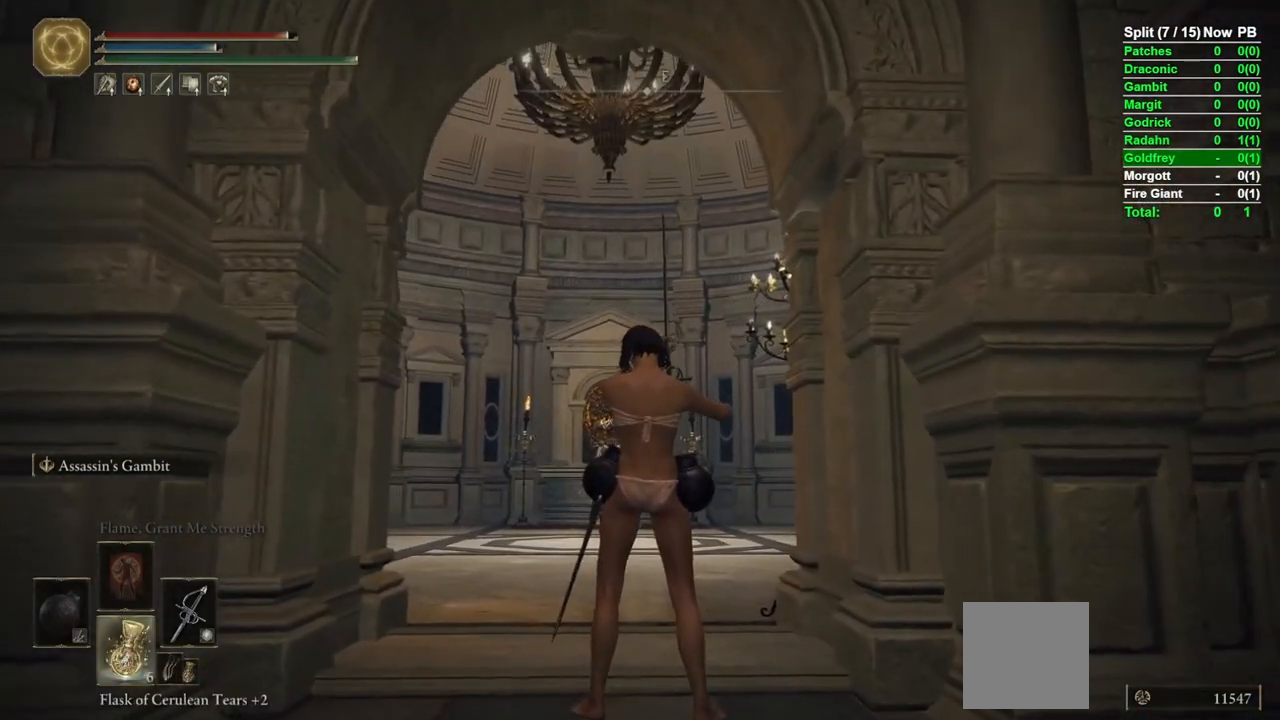
{"buttons": ["B"], "left_stick": "up-left", "right_stick": "center", "events": [[17, "DPAD_DOWN", "up"], [83, "DPAD_DOWN", "down"], [133, "DPAD_DOWN", "up"], [167, "B", "down"], [233, "right_stick", "down"], [383, "right_stick", "center"]]}
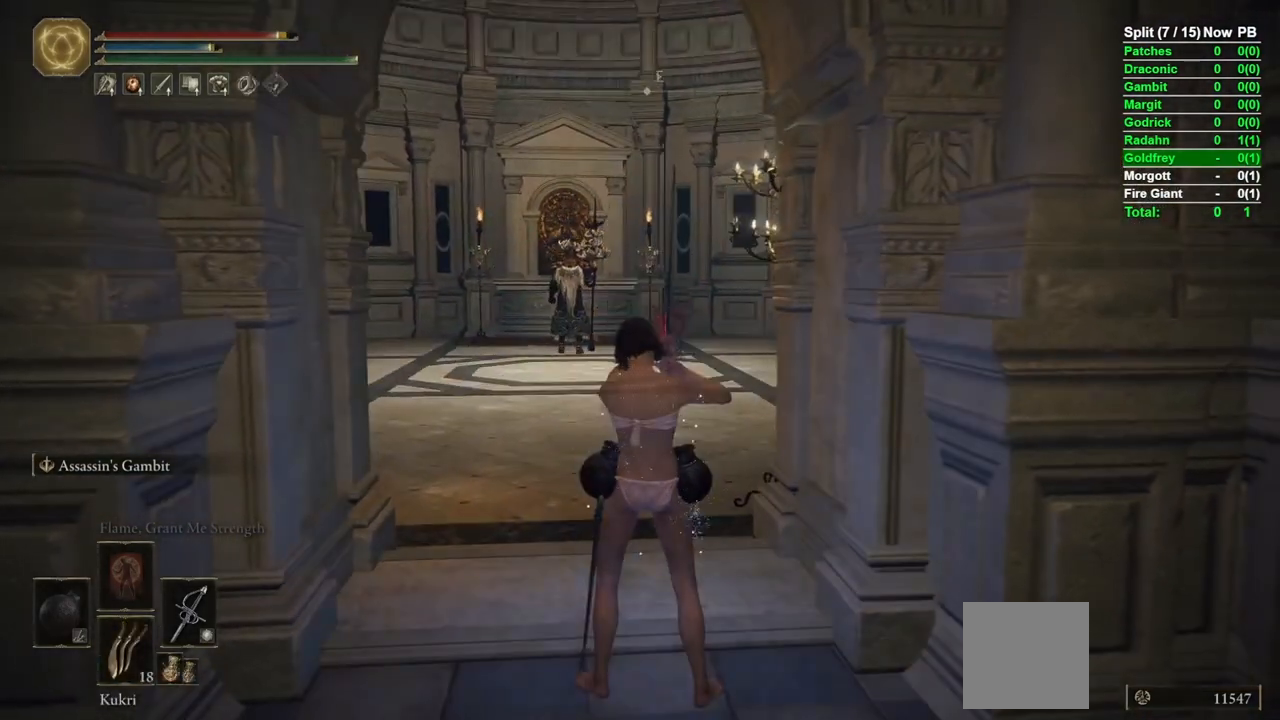
{"buttons": ["B"], "left_stick": "up-left", "right_stick": "right", "events": [[100, "right_stick", "right"], [200, "right_stick", "center"], [483, "right_stick", "right"]]}
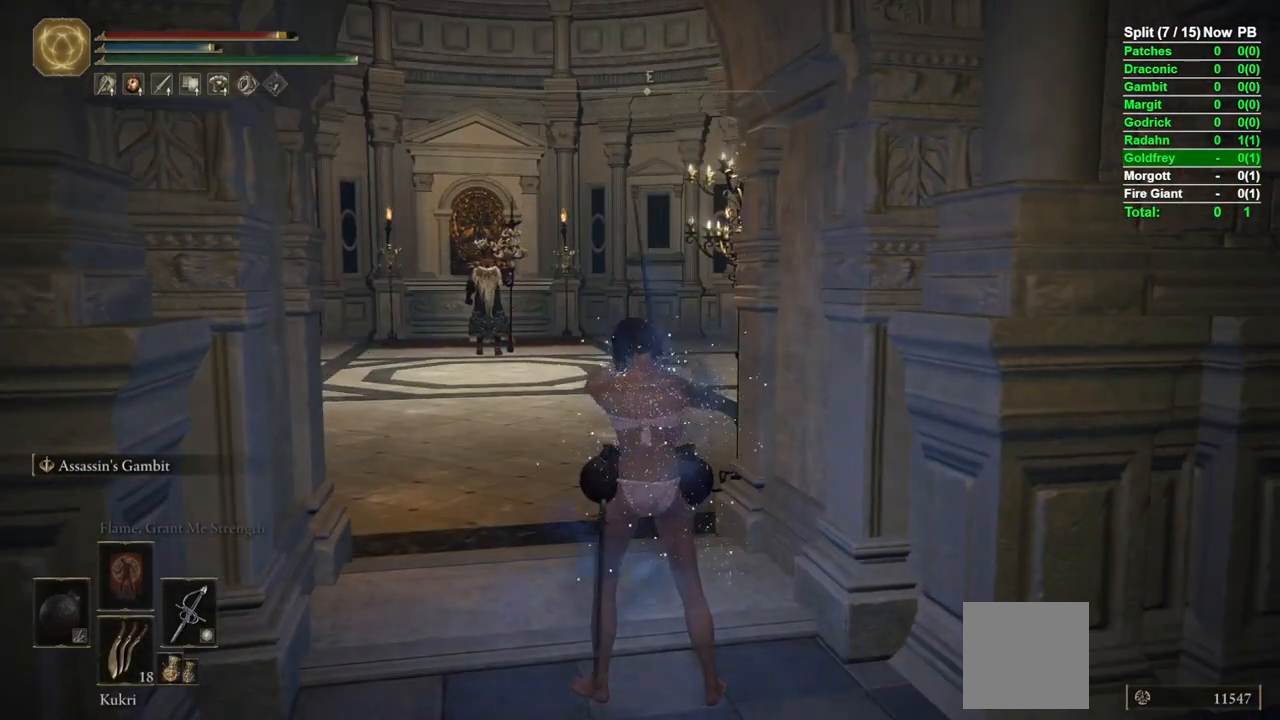
{"buttons": ["B"], "left_stick": "up-left", "right_stick": "center", "events": [[100, "right_stick", "center"]]}
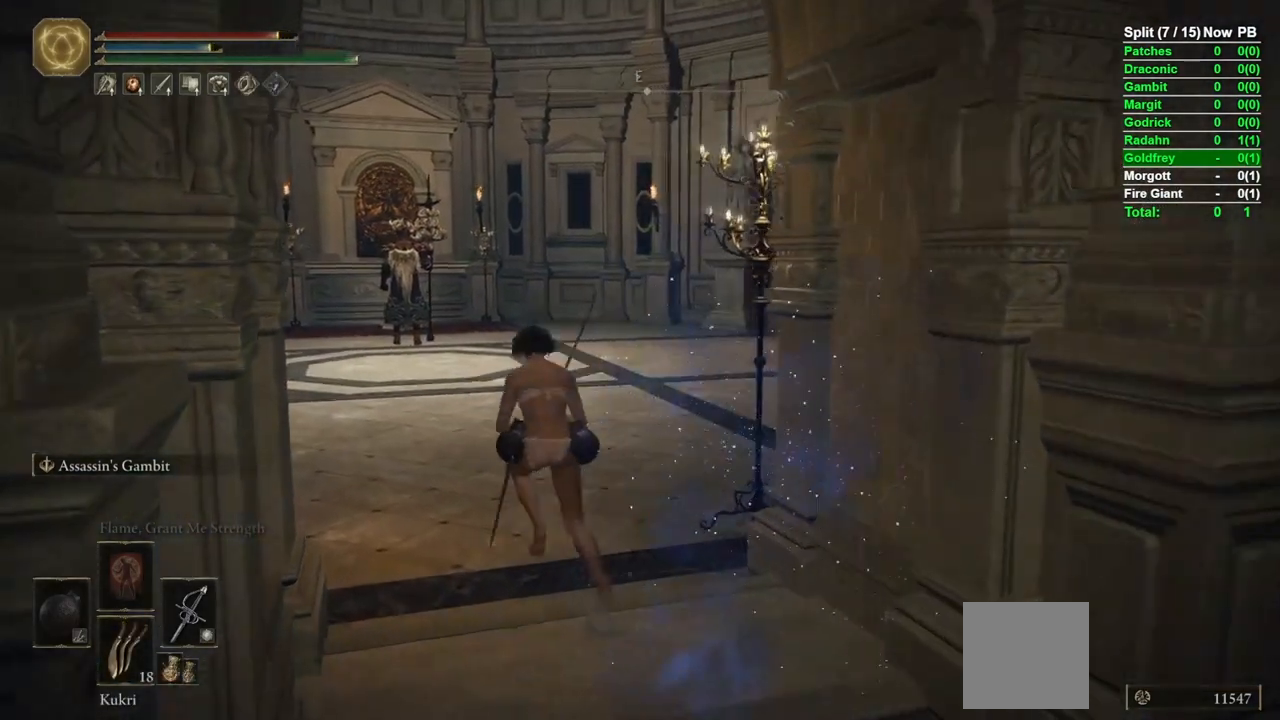
{"buttons": [], "left_stick": "up-left", "right_stick": "right", "events": [[17, "B", "up"], [250, "right_stick", "right"]]}
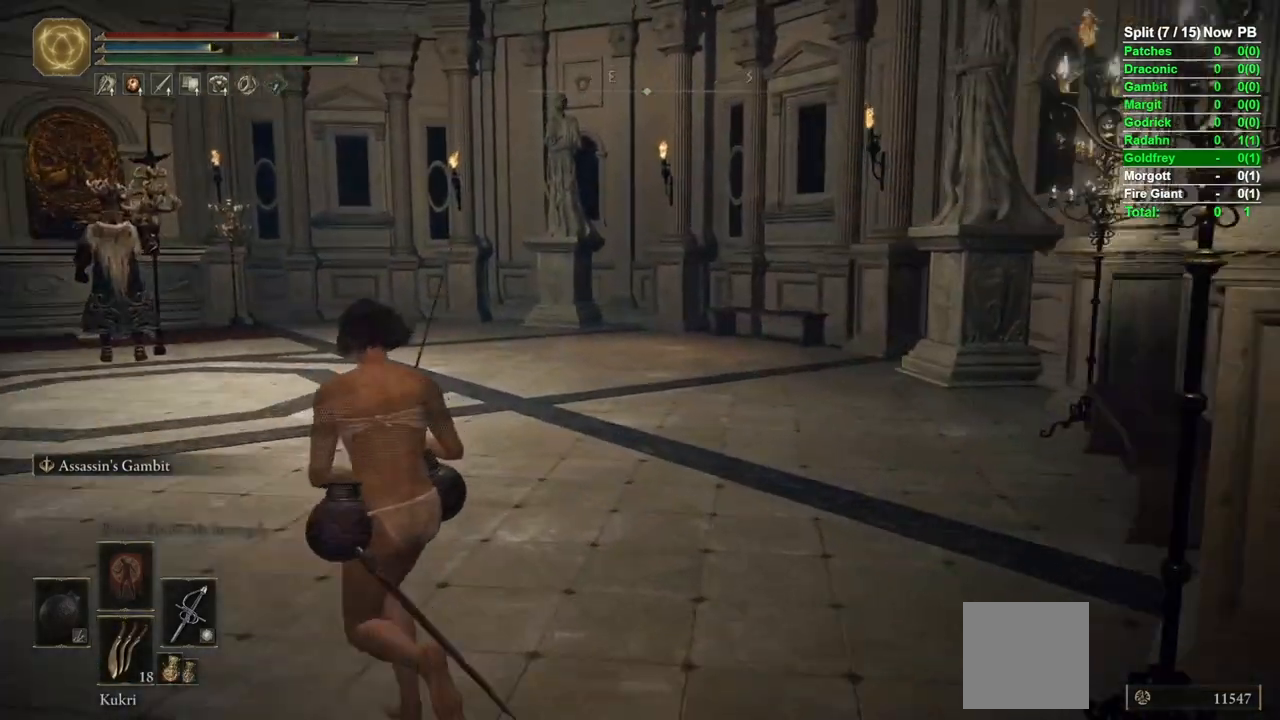
{"buttons": [], "left_stick": "left", "right_stick": "center", "events": [[83, "right_stick", "center"], [117, "left_stick", "left"], [300, "right_stick", "right"], [433, "right_stick", "center"]]}
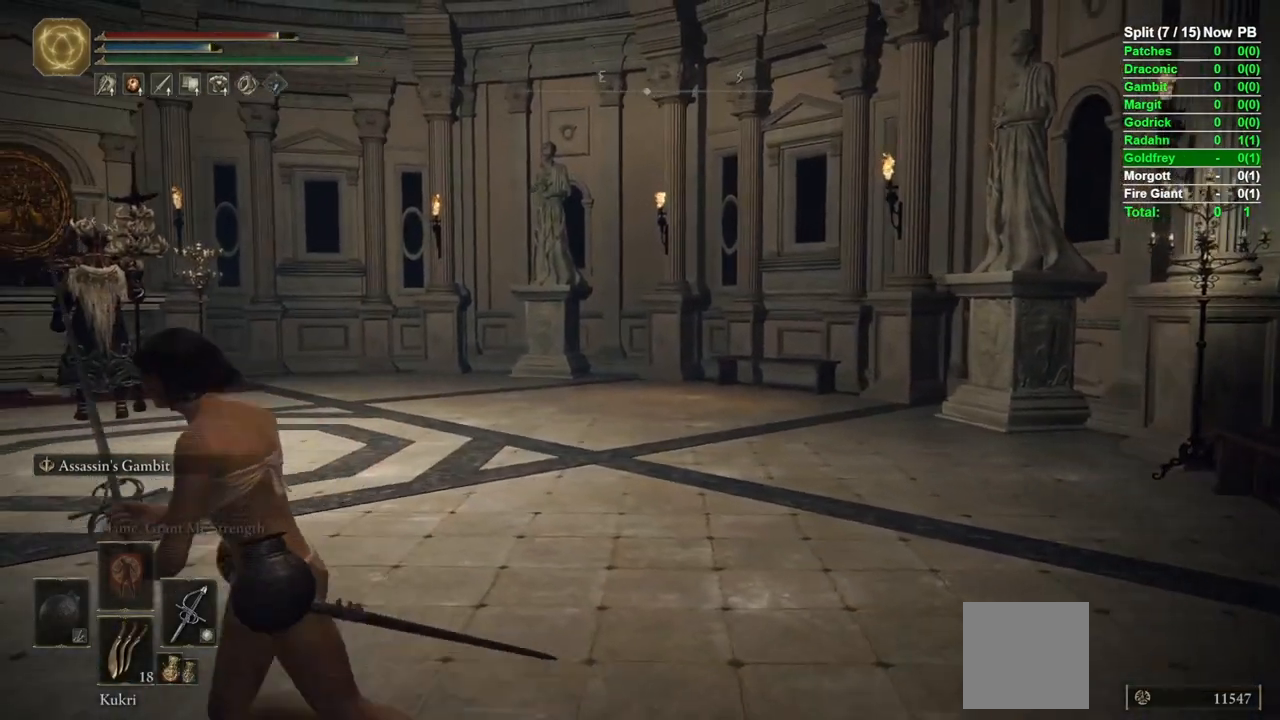
{"buttons": [], "left_stick": "center", "right_stick": "center", "events": [[167, "left_stick", "up"], [233, "right_stick", "right"], [267, "left_stick", "center"], [400, "right_stick", "center"]]}
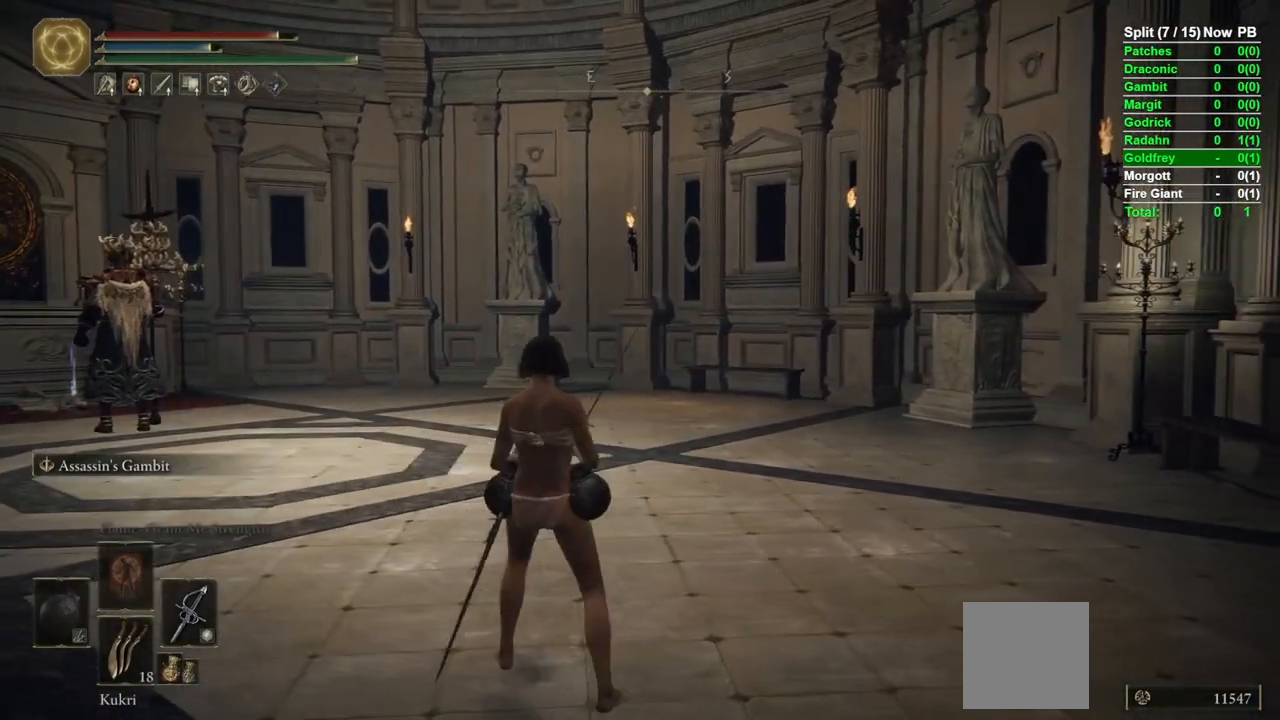
{"buttons": [], "left_stick": "center", "right_stick": "center", "events": [[117, "right_stick", "up-left"], [217, "left_stick", "up"], [250, "right_stick", "center"], [317, "left_stick", "center"]]}
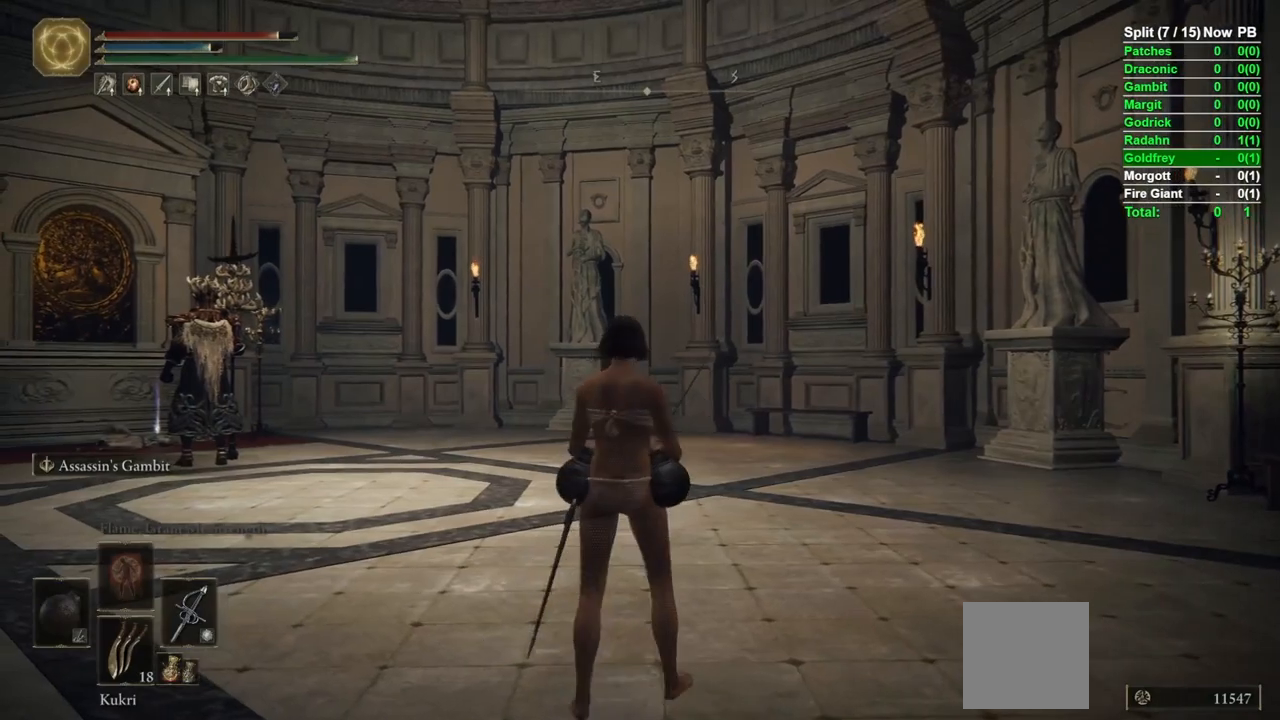
{"buttons": [], "left_stick": "up", "right_stick": "center", "events": [[33, "left_stick", "up"], [100, "left_stick", "center"], [150, "X", "down"], [233, "X", "up"], [350, "left_stick", "up"]]}
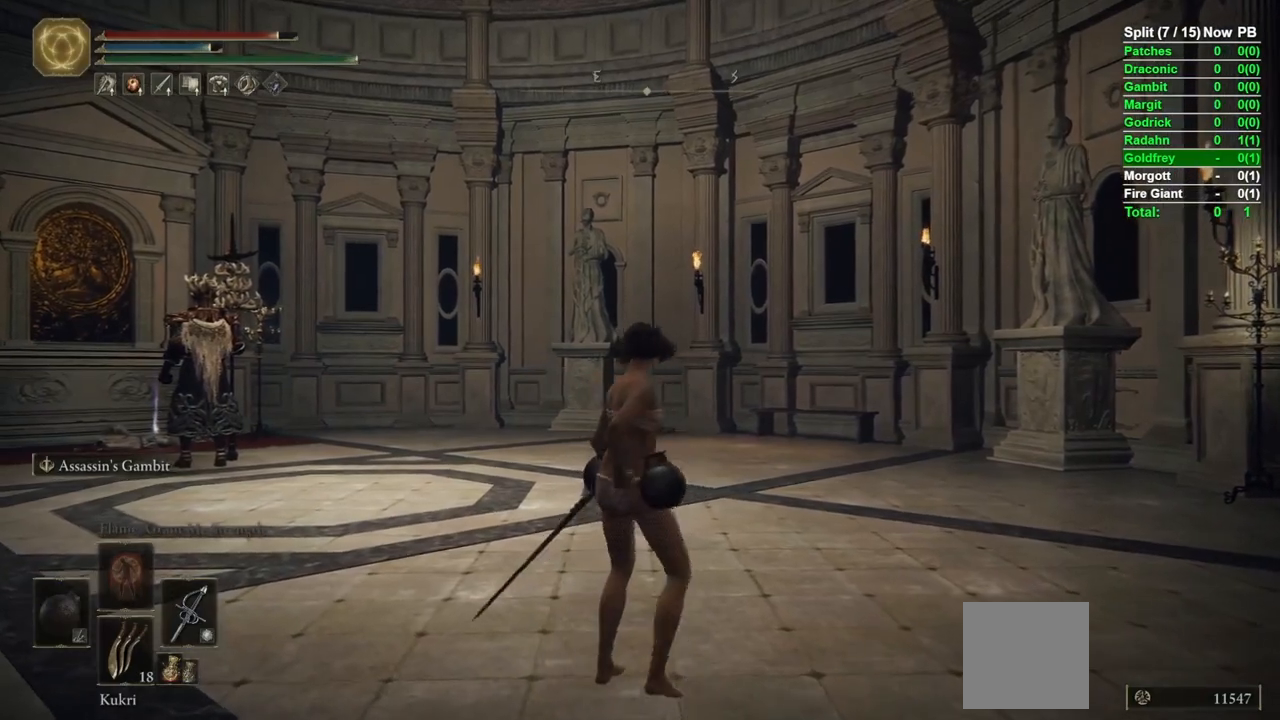
{"buttons": [], "left_stick": "center", "right_stick": "center", "events": [[33, "left_stick", "center"]]}
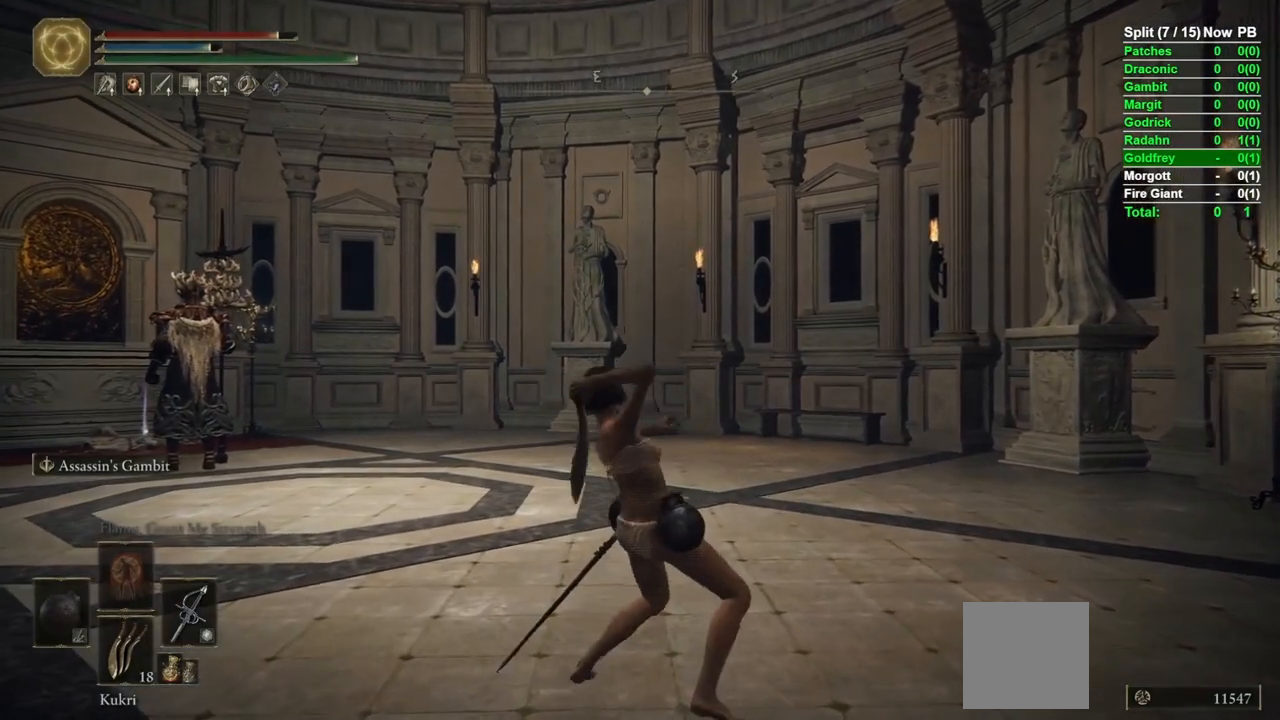
{"buttons": [], "left_stick": "down-left", "right_stick": "center", "events": [[83, "left_stick", "up"], [233, "left_stick", "center"], [433, "left_stick", "down-left"]]}
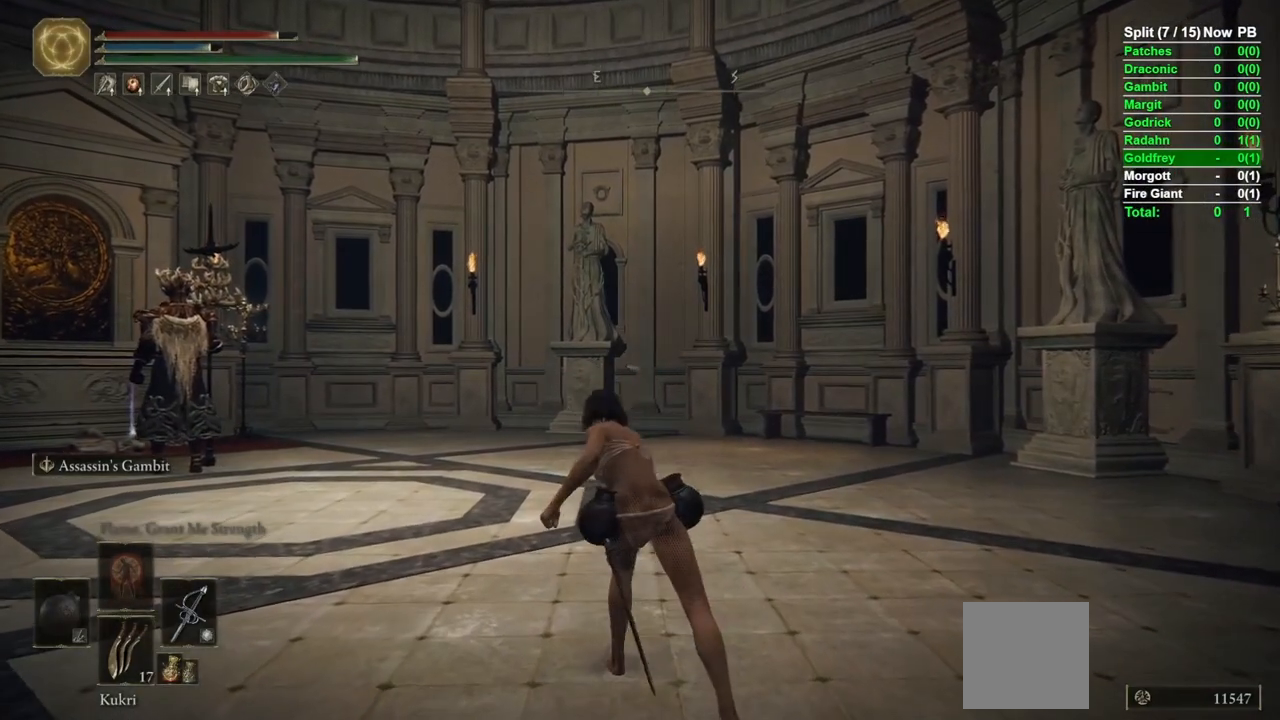
{"buttons": ["B"], "left_stick": "down-left", "right_stick": "center", "events": [[67, "B", "down"], [83, "left_stick", "down"], [200, "right_stick", "down-left"], [350, "left_stick", "down-left"], [383, "right_stick", "center"]]}
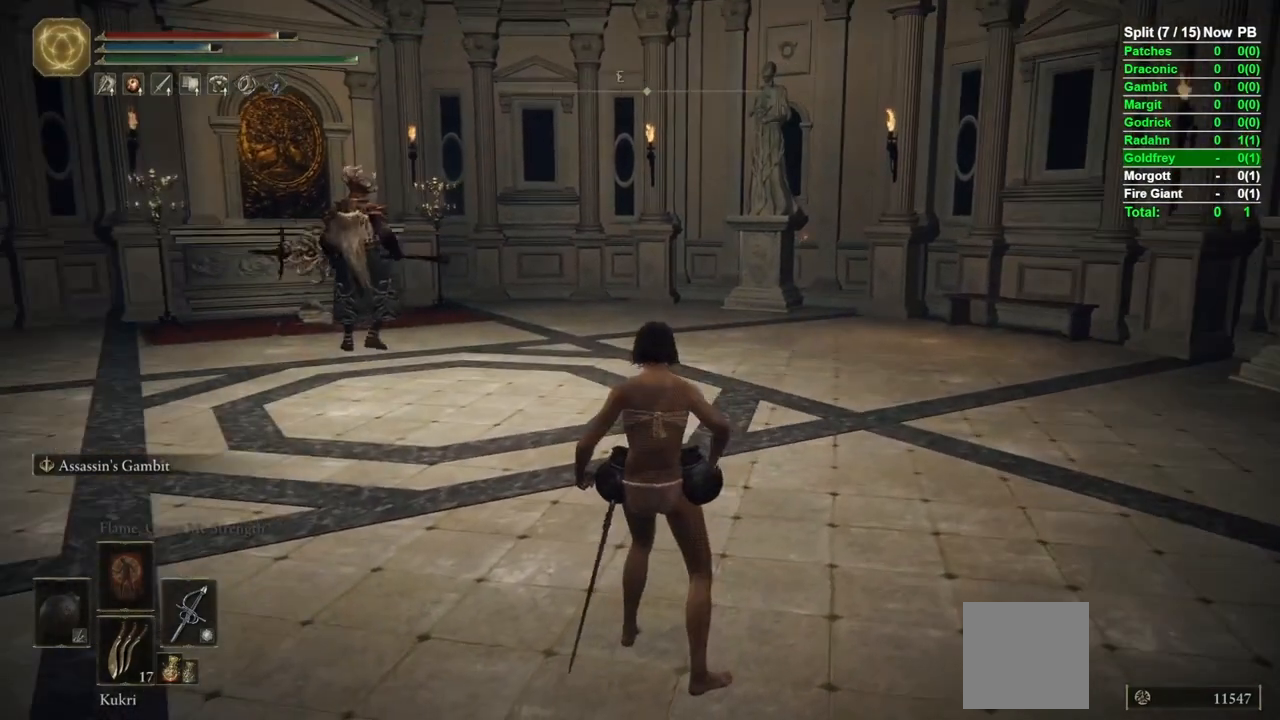
{"buttons": ["B"], "left_stick": "left", "right_stick": "center", "events": [[217, "L3", "down"], [217, "left_stick", "left"], [383, "L3", "up"]]}
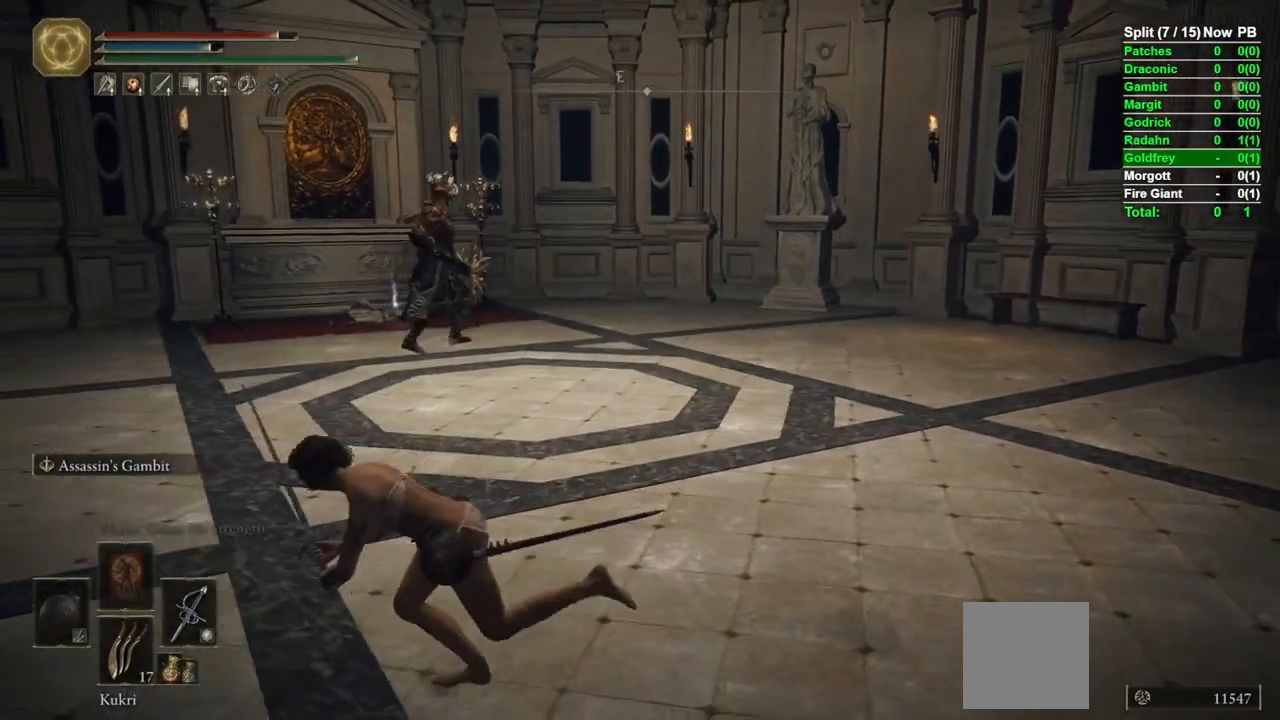
{"buttons": ["B"], "left_stick": "up-left", "right_stick": "center", "events": [[350, "left_stick", "up-left"]]}
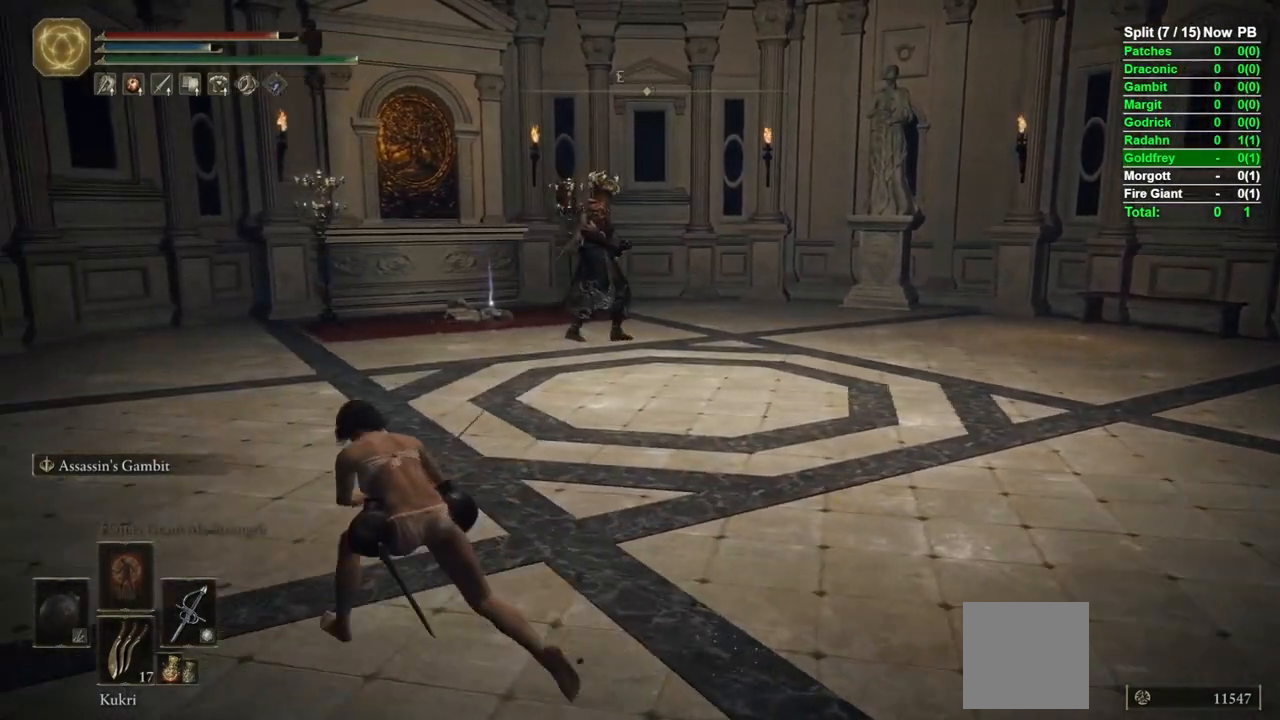
{"buttons": ["B"], "left_stick": "up-left", "right_stick": "center", "events": [[50, "right_stick", "down-left"], [183, "right_stick", "center"]]}
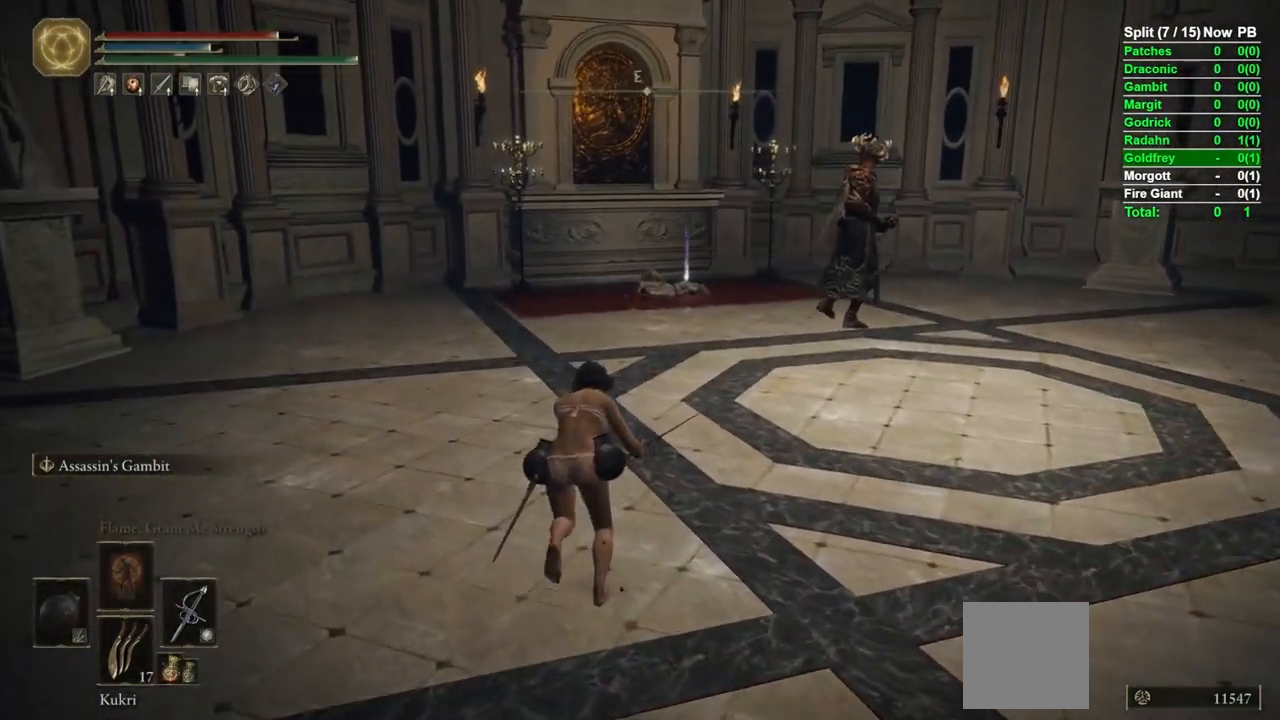
{"buttons": ["B"], "left_stick": "up-left", "right_stick": "down-right", "events": [[467, "right_stick", "down-right"]]}
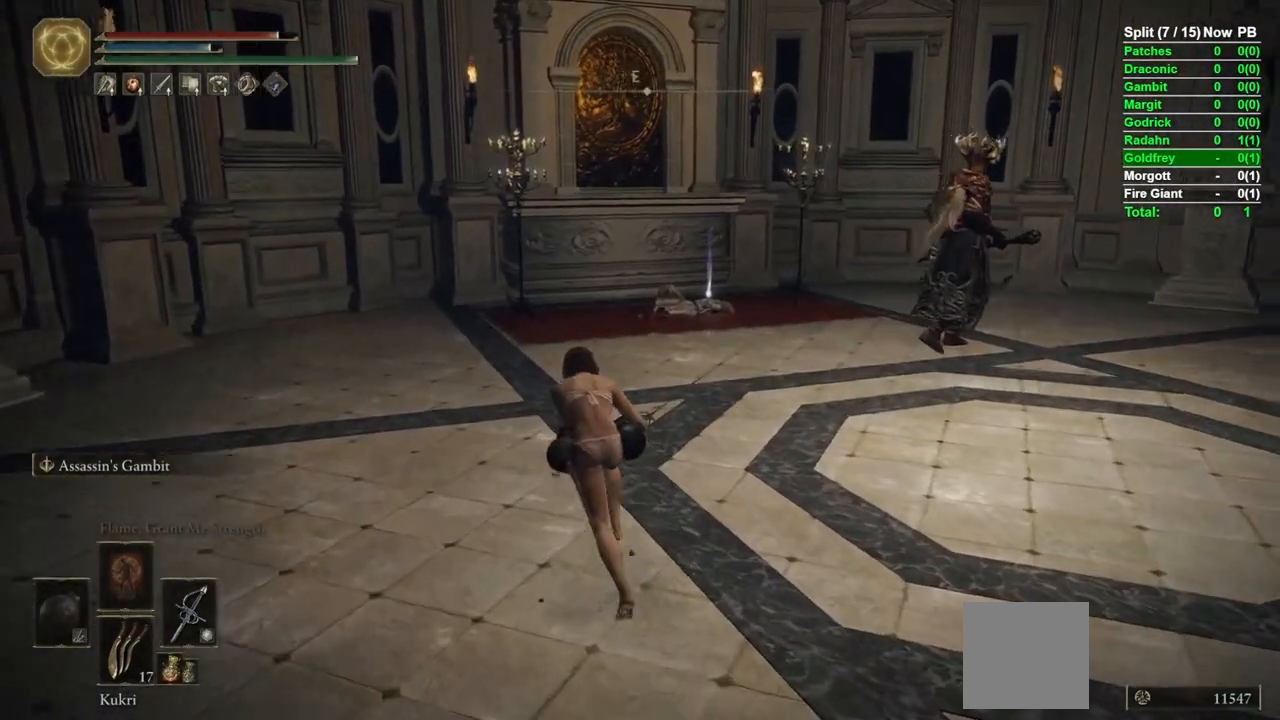
{"buttons": ["B"], "left_stick": "up-left", "right_stick": "right", "events": [[117, "right_stick", "center"], [417, "right_stick", "right"]]}
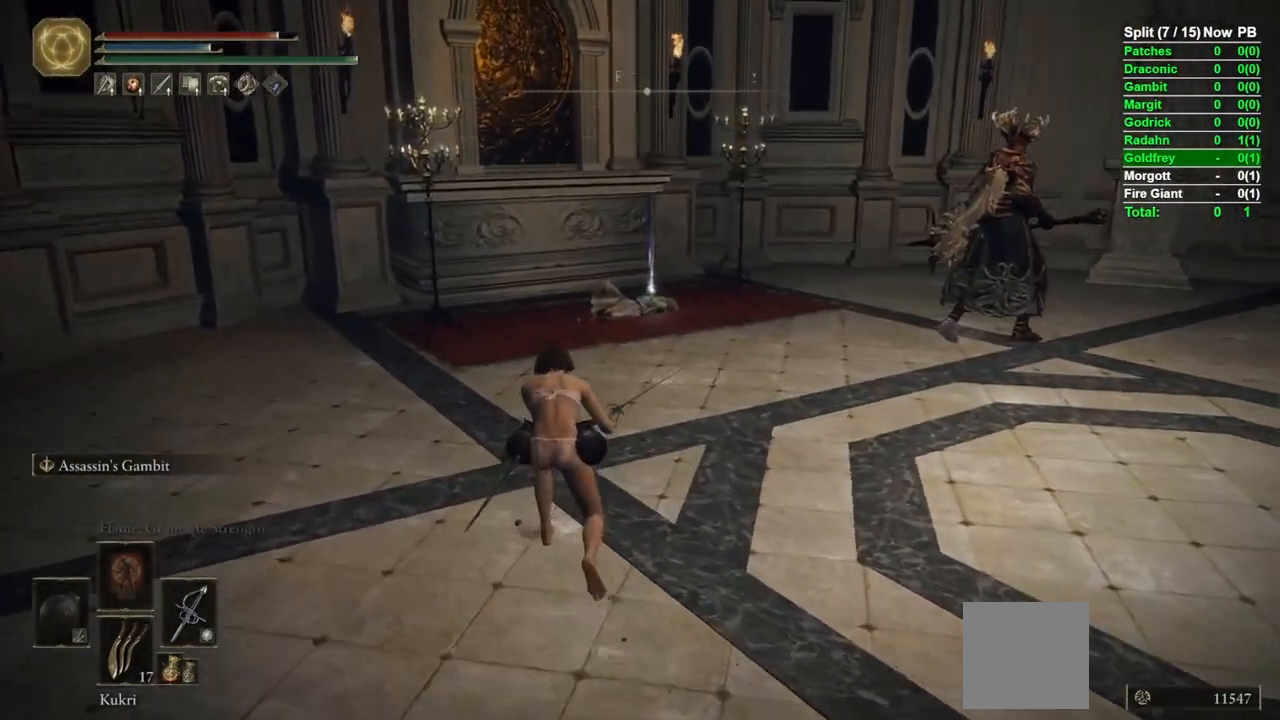
{"buttons": ["B"], "left_stick": "up-left", "right_stick": "center", "events": [[117, "right_stick", "center"]]}
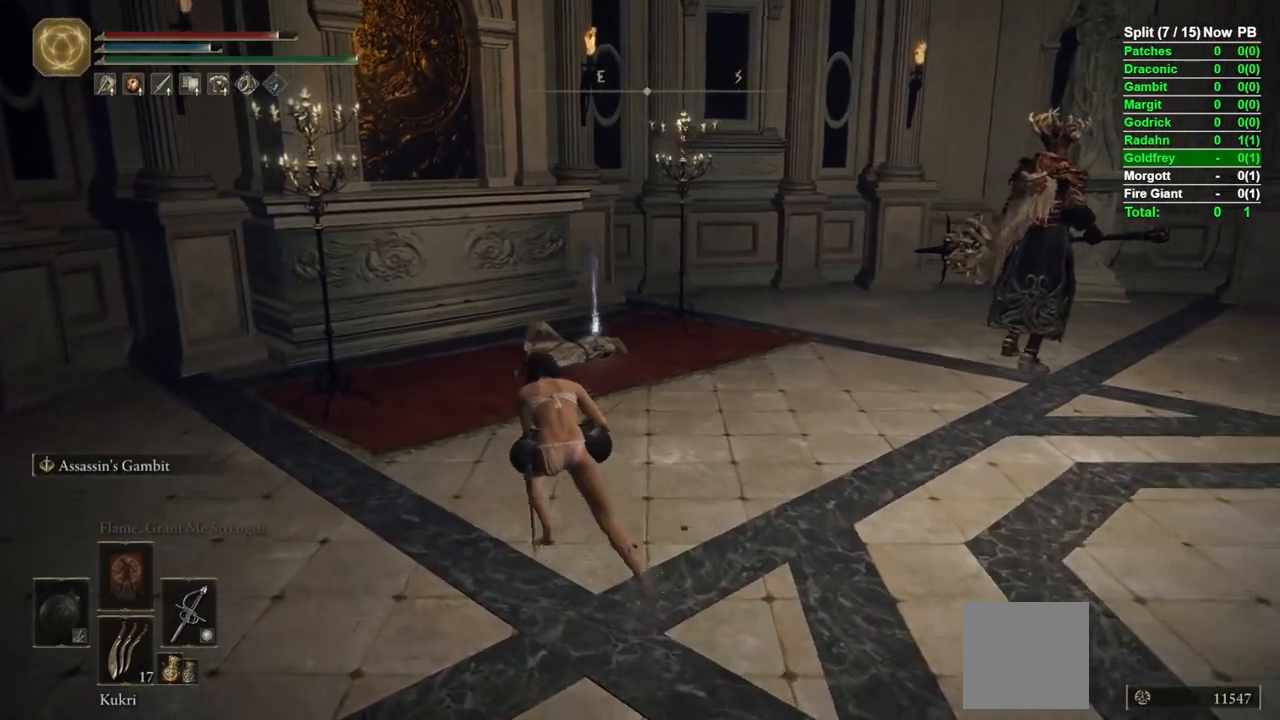
{"buttons": [], "left_stick": "up", "right_stick": "center", "events": [[83, "B", "up"], [133, "left_stick", "up"]]}
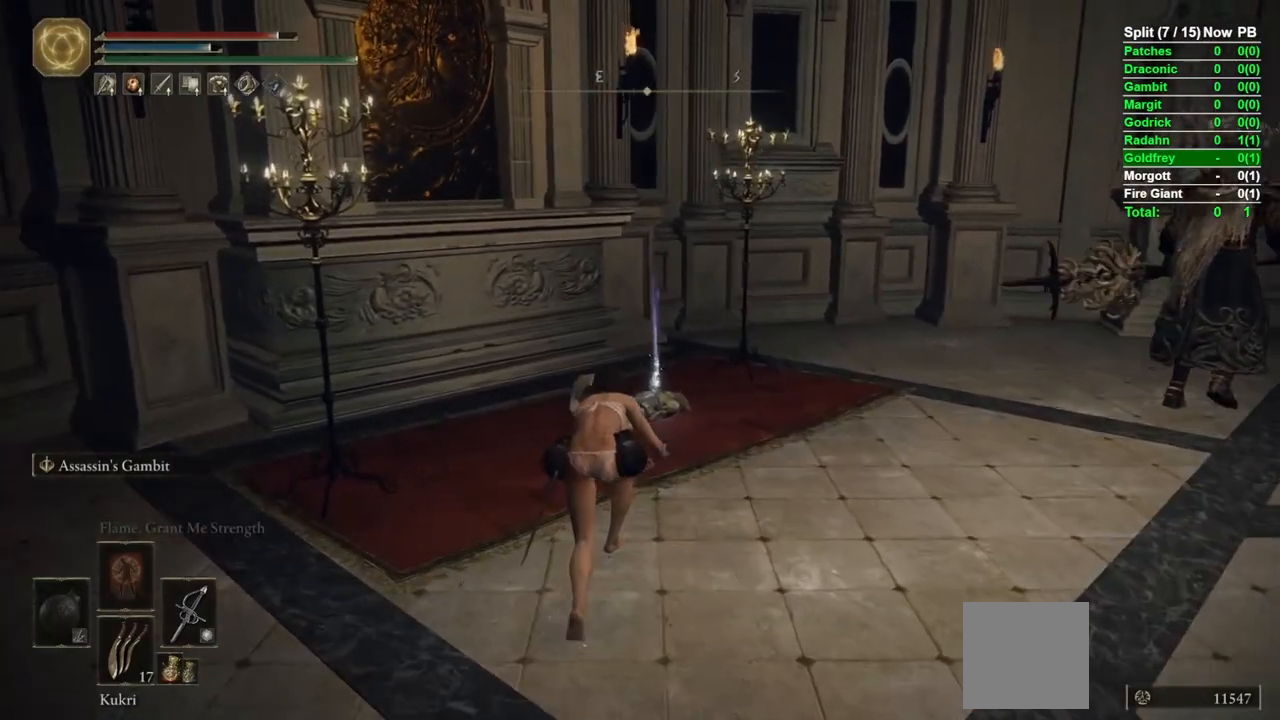
{"buttons": [], "left_stick": "up", "right_stick": "center", "events": [[417, "Y", "down"], [483, "Y", "up"]]}
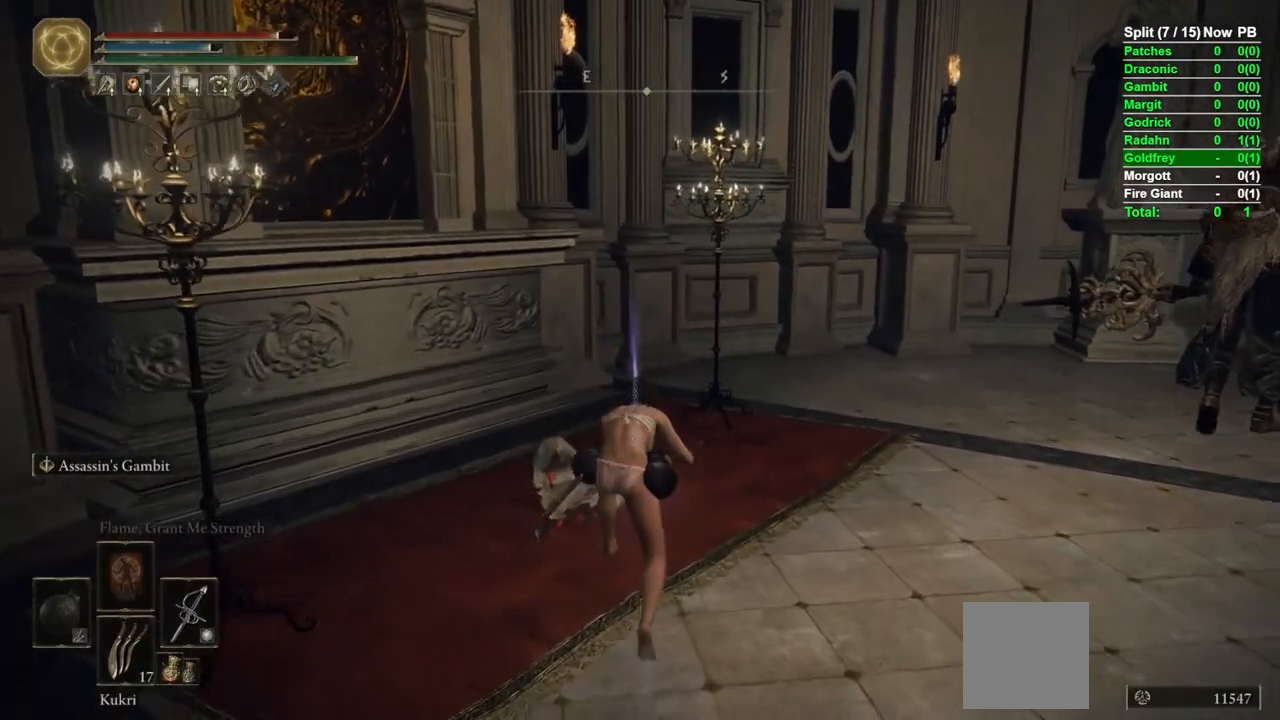
{"buttons": [], "left_stick": "down", "right_stick": "center", "events": [[100, "Y", "down"], [150, "Y", "up"], [283, "left_stick", "down"], [333, "Y", "down"], [400, "Y", "up"]]}
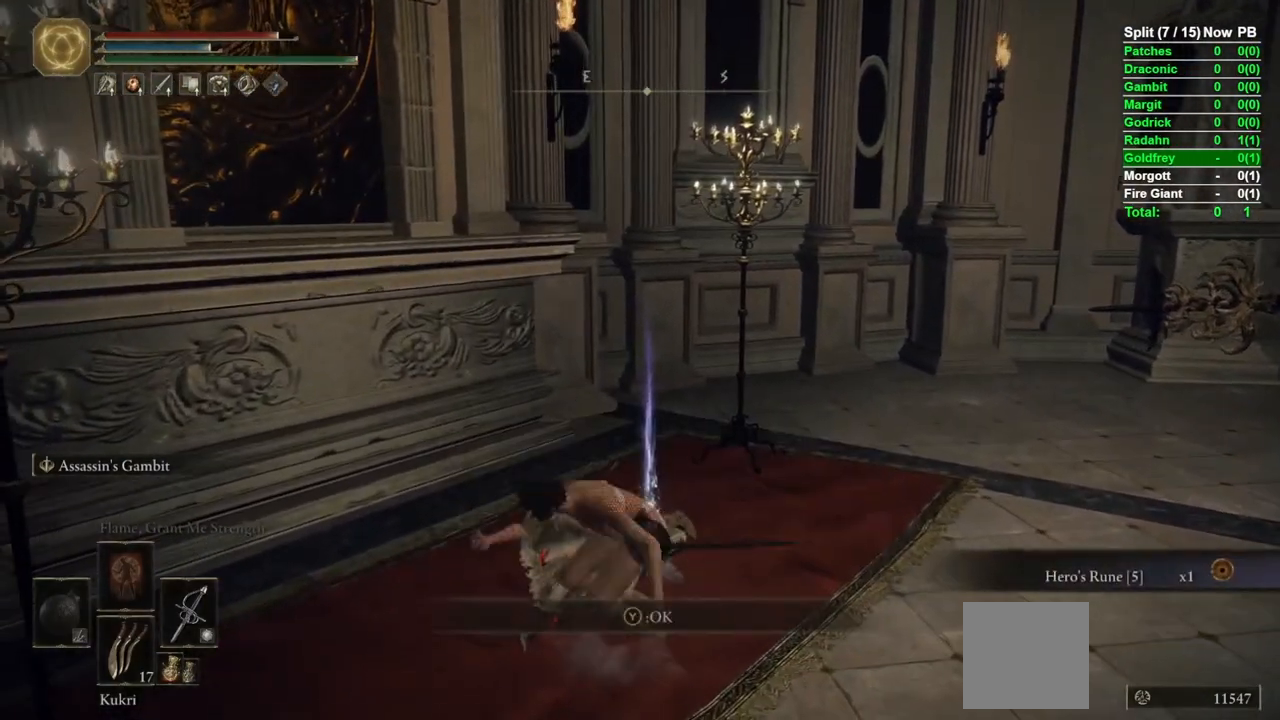
{"buttons": ["B"], "left_stick": "down", "right_stick": "center", "events": [[83, "B", "down"]]}
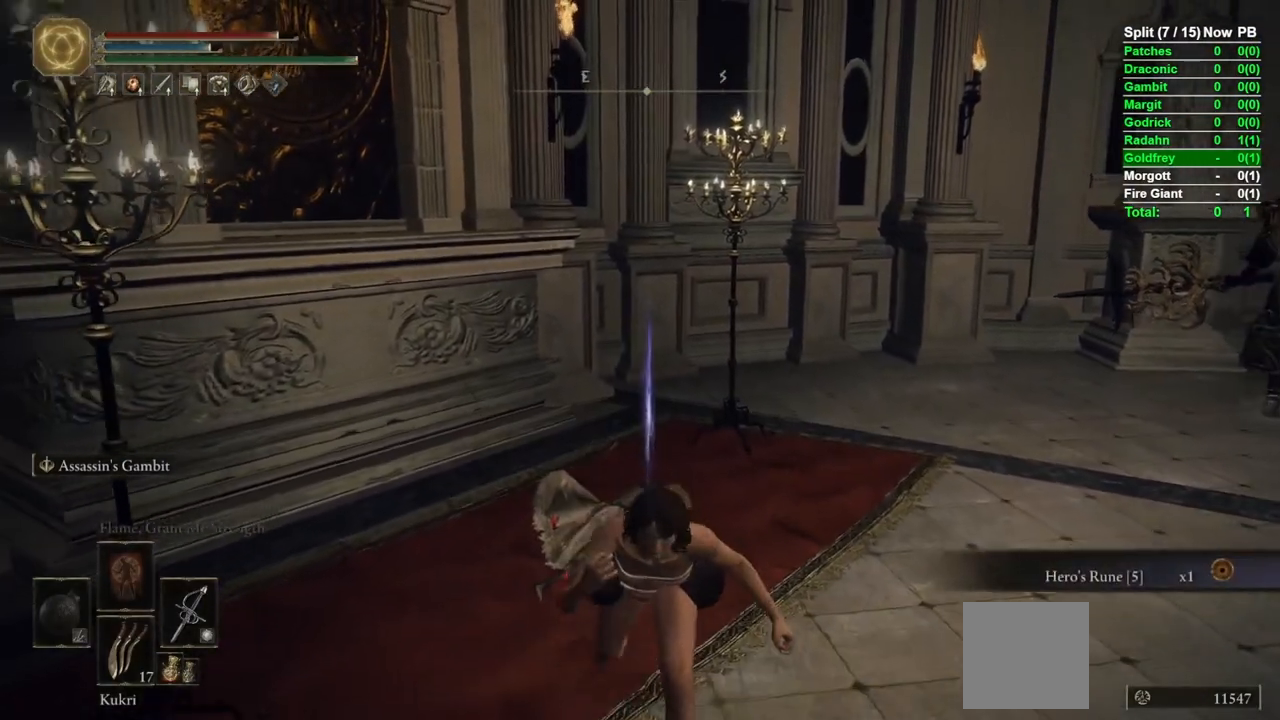
{"buttons": ["B"], "left_stick": "down-left", "right_stick": "left", "events": [[67, "L3", "down"], [183, "L3", "up"], [250, "right_stick", "down-left"], [383, "right_stick", "left"], [400, "left_stick", "down-left"]]}
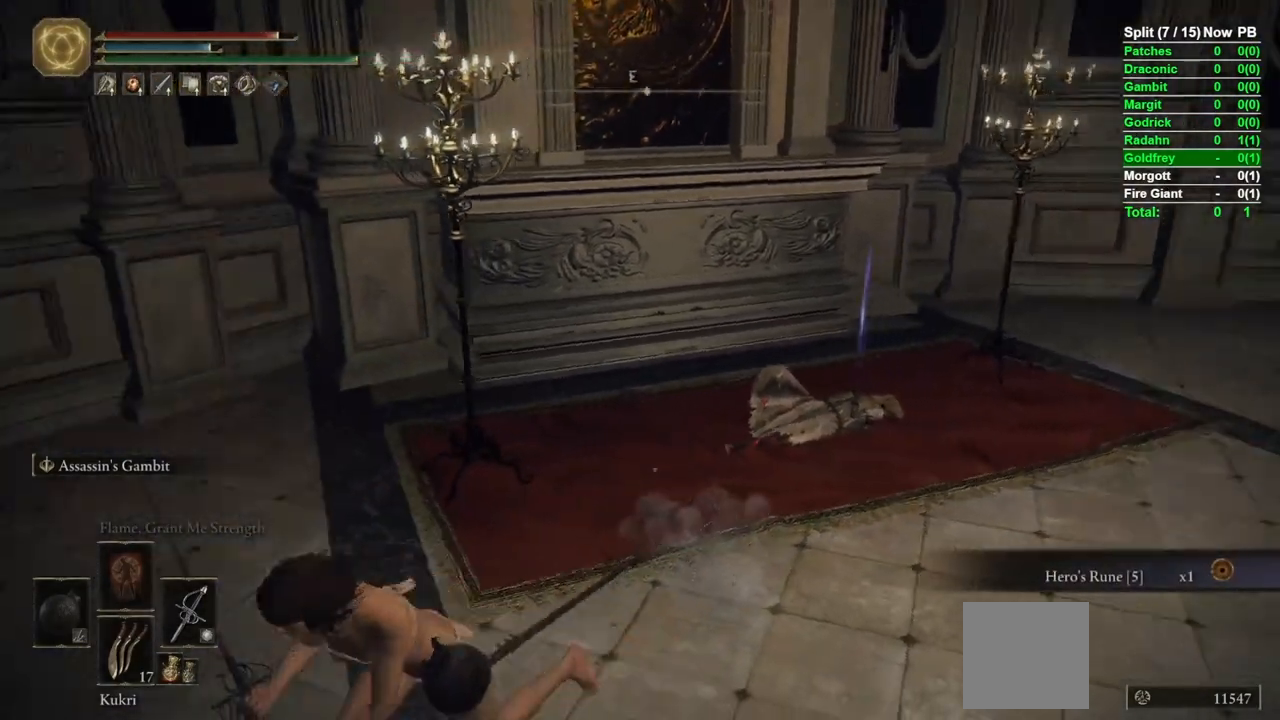
{"buttons": ["B"], "left_stick": "up-left", "right_stick": "left", "events": [[100, "left_stick", "left"], [317, "left_stick", "up-left"]]}
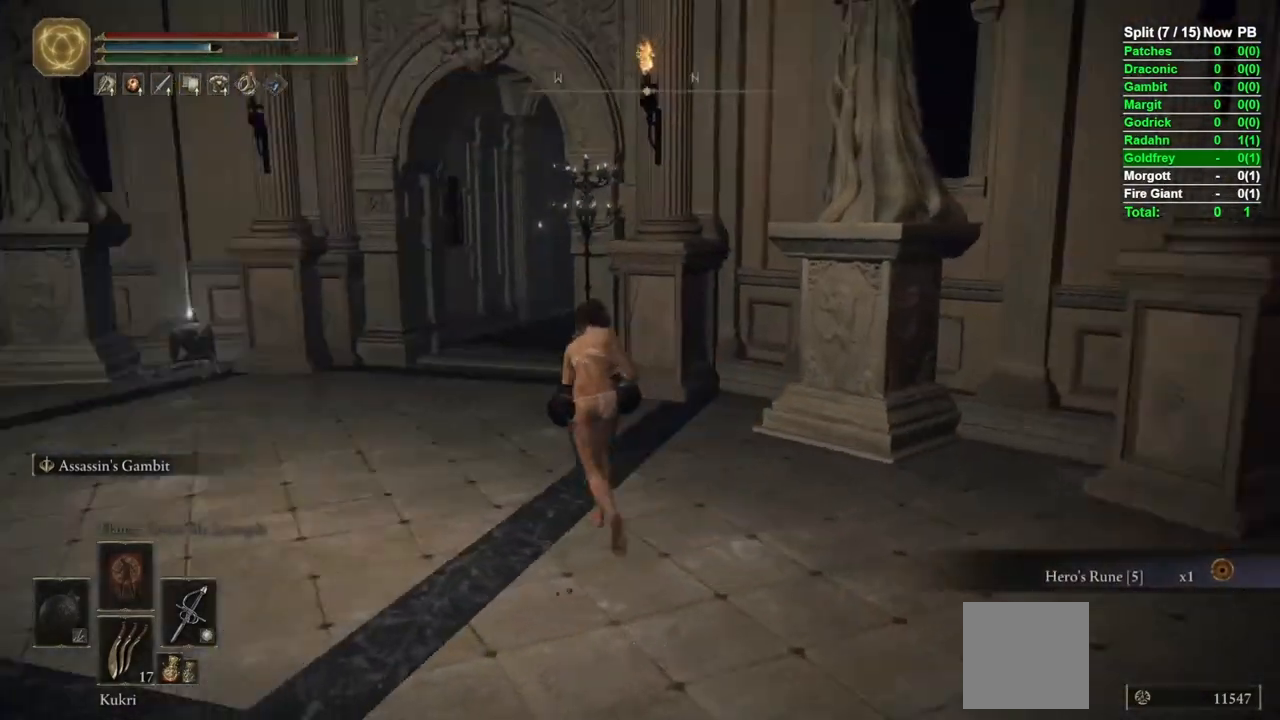
{"buttons": ["B", "L1"], "left_stick": "up", "right_stick": "down-left", "events": [[117, "right_stick", "center"], [150, "left_stick", "up"], [333, "L1", "down"], [467, "right_stick", "down-left"]]}
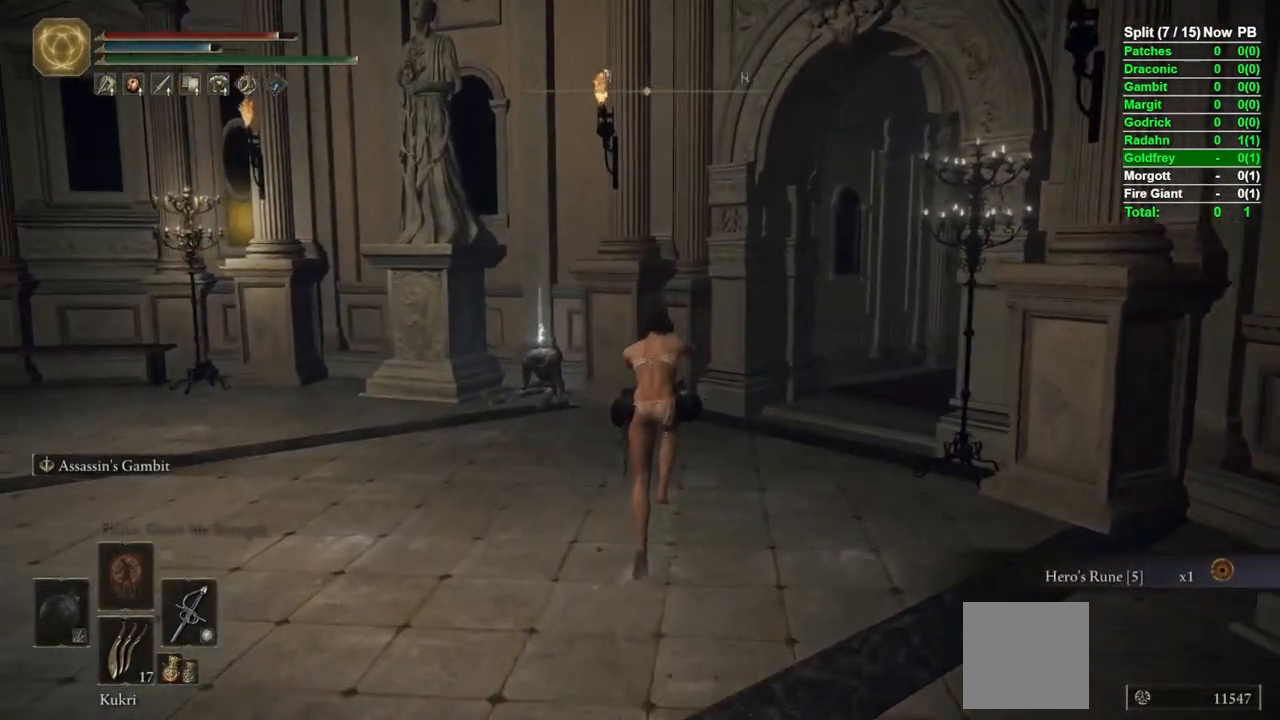
{"buttons": ["B", "L1"], "left_stick": "up", "right_stick": "center", "events": [[150, "right_stick", "center"]]}
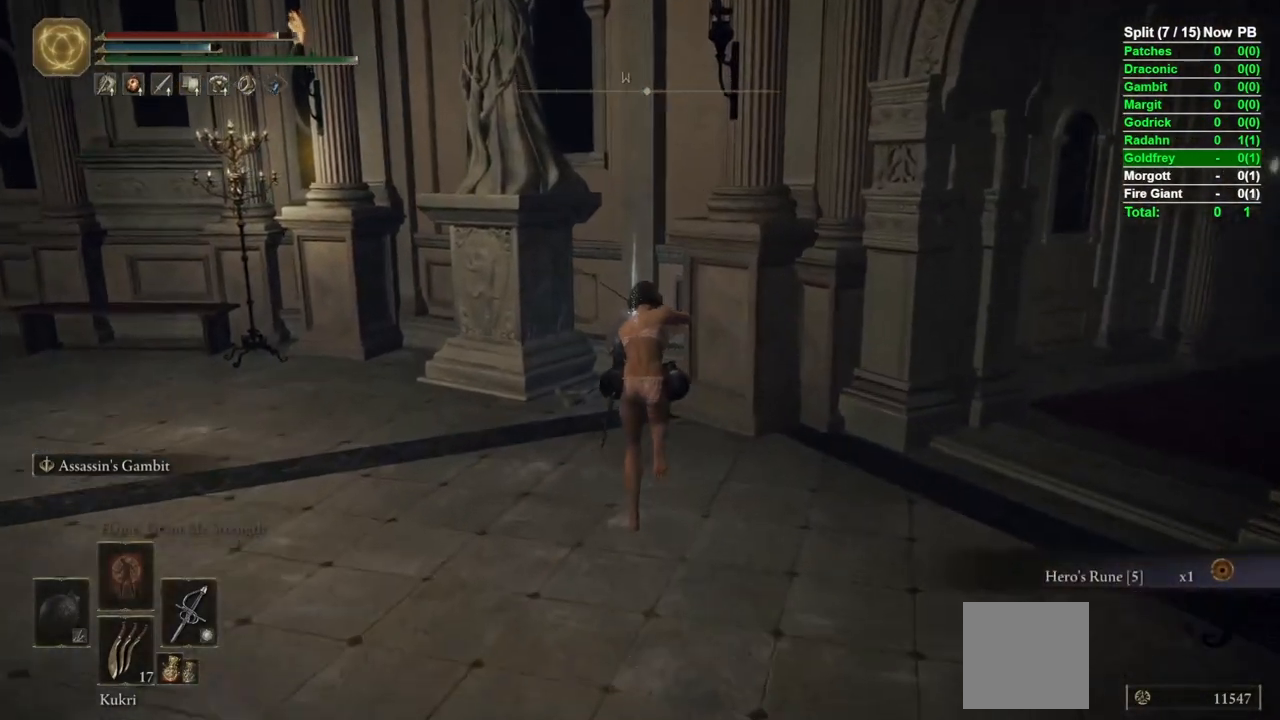
{"buttons": ["B", "Y"], "left_stick": "center", "right_stick": "center", "events": [[133, "L1", "up"], [183, "Y", "down"], [250, "Y", "up"], [317, "left_stick", "center"], [367, "Y", "down"], [400, "Y", "up"], [483, "Y", "down"]]}
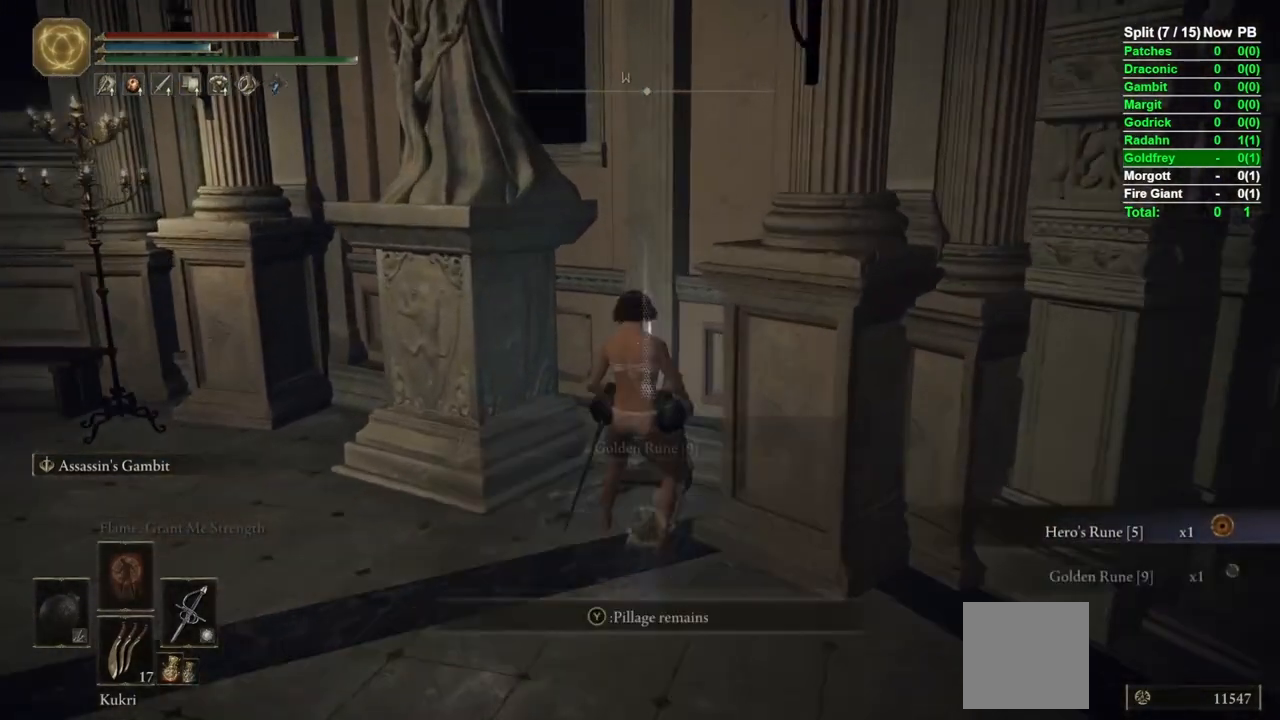
{"buttons": ["B", "L1"], "left_stick": "down-right", "right_stick": "center", "events": [[33, "left_stick", "down"], [50, "Y", "up"], [150, "Y", "down"], [217, "Y", "up"], [267, "Y", "down"], [317, "L1", "down"], [333, "Y", "up"], [417, "left_stick", "down-right"]]}
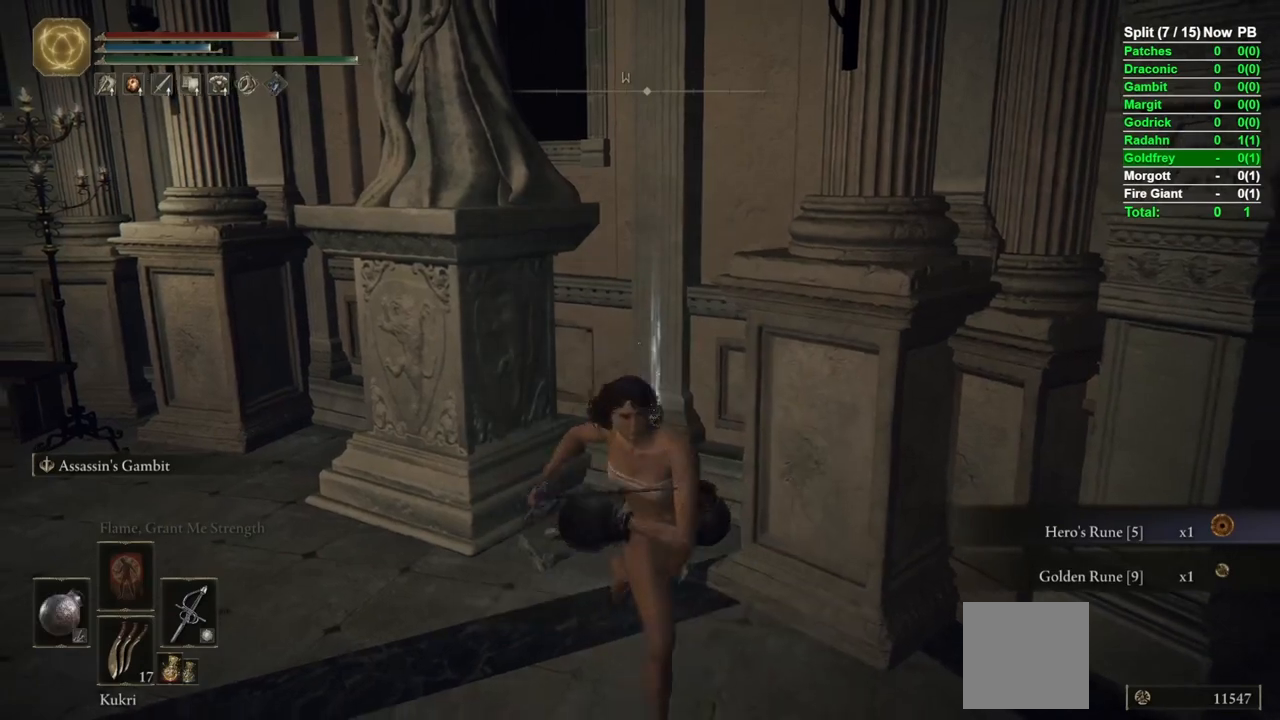
{"buttons": ["B", "L1"], "left_stick": "up", "right_stick": "center", "events": [[17, "right_stick", "right"], [100, "left_stick", "right"], [417, "left_stick", "up"], [417, "right_stick", "center"]]}
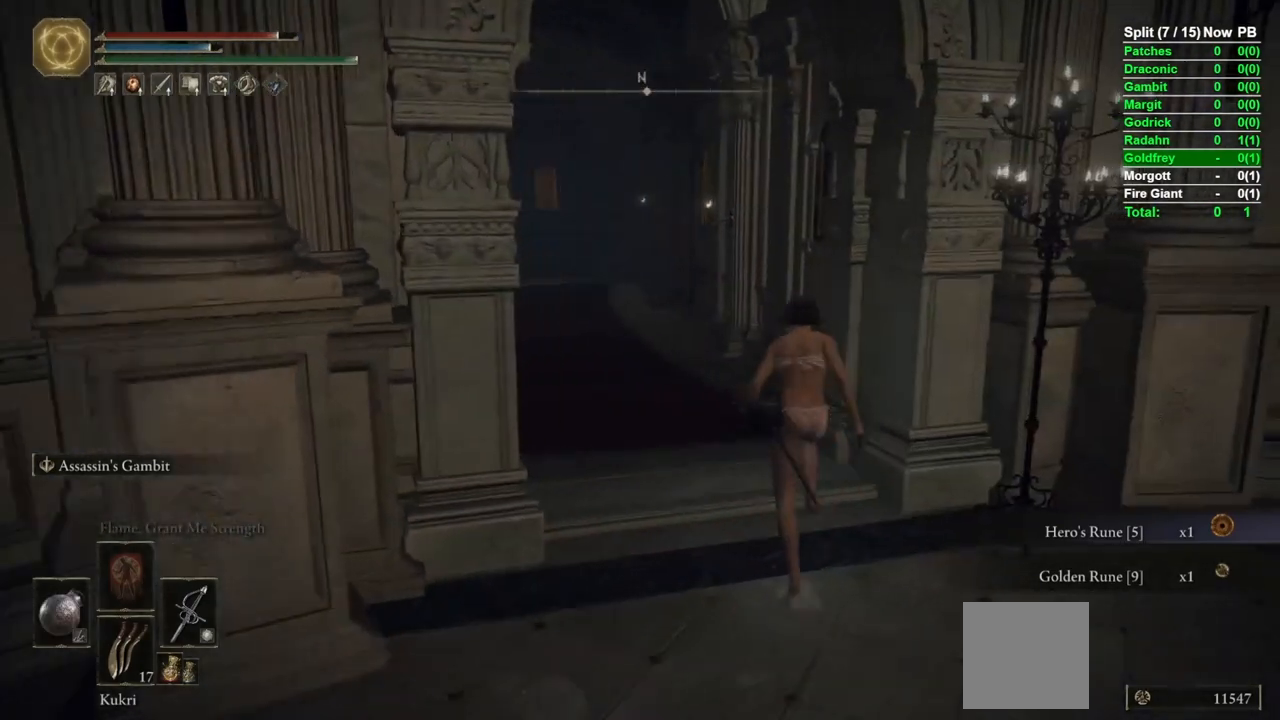
{"buttons": ["B", "Y", "R1"], "left_stick": "up", "right_stick": "center", "events": [[67, "L1", "up"], [83, "right_stick", "down-left"], [250, "right_stick", "center"], [417, "Y", "down"], [467, "R1", "down"]]}